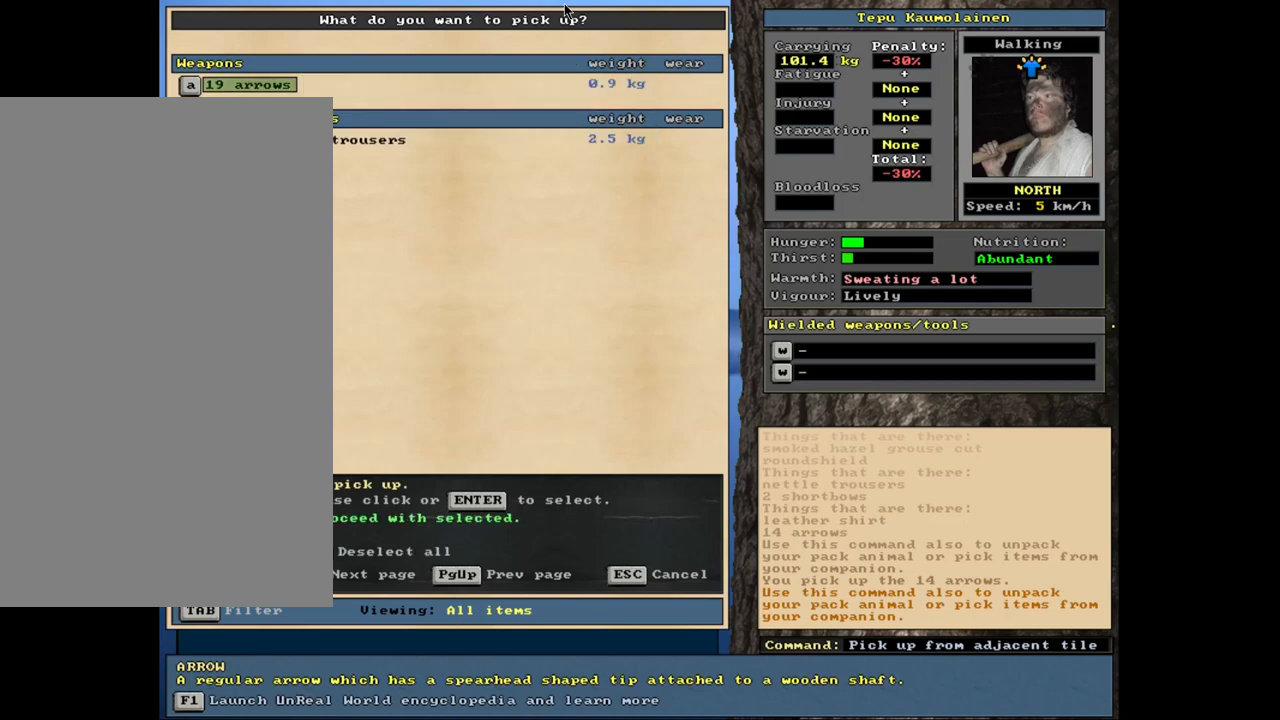
Gameplay with keyboard and mouse; each line is a JSON object with the keys and mouse buttons held at the frame after it. "events" lists presses ("down") and releases ("up") of ".", "/", "0", "1", "2", "3", "4", "5", "6", "8", "9", "a", "alt_l", "alt_r", "b", "backslash", "backspace", "c", "caps_lock", "comma", "ctrl_l", "ctrl_r", "d", "down", "e", "equals", "escape", "f", "f1", "f10", "f11", "f12", "f2", "f3", "f4", "f5", "f6", "f7", "f8", "f9", "g", "h", "i", "k", "l", "lbracket", "left", "minus", "n", "num0", "num1", "num2", "num3", "num4", "num5", "num6", "num7", "num8", "num9", "o", "p", "q", "quote", "r", "rbracket", "return", "right", "s", "semicolon", "shift_l", "shift_r", "space", "super", "t", "tab", "tilde", "up", "v", "w", "x", "y", "z", "mouse_left", "mouse_wheel", "mouse_right", "mouse_mb4" and "mouse_mb5" between this image and that frame as [ms after this image, input, new state], when the widget could be followed in between. "mouse_left", "mouse_wheel", "mouse_right", "mouse_mb4", "mouse_mb5" = the "left", "wheel", "right", "mb4", "mb5" buttons of the "mouse" list. No other keys are recorded. "wheel" means that the mouse wheel is clicked or scrolled. Mouse movement is not recorded. Not read: 7 j m other_keys u.
{"keys": [], "mouse": [], "events": [[267, "space", "down"], [400, "space", "up"]]}
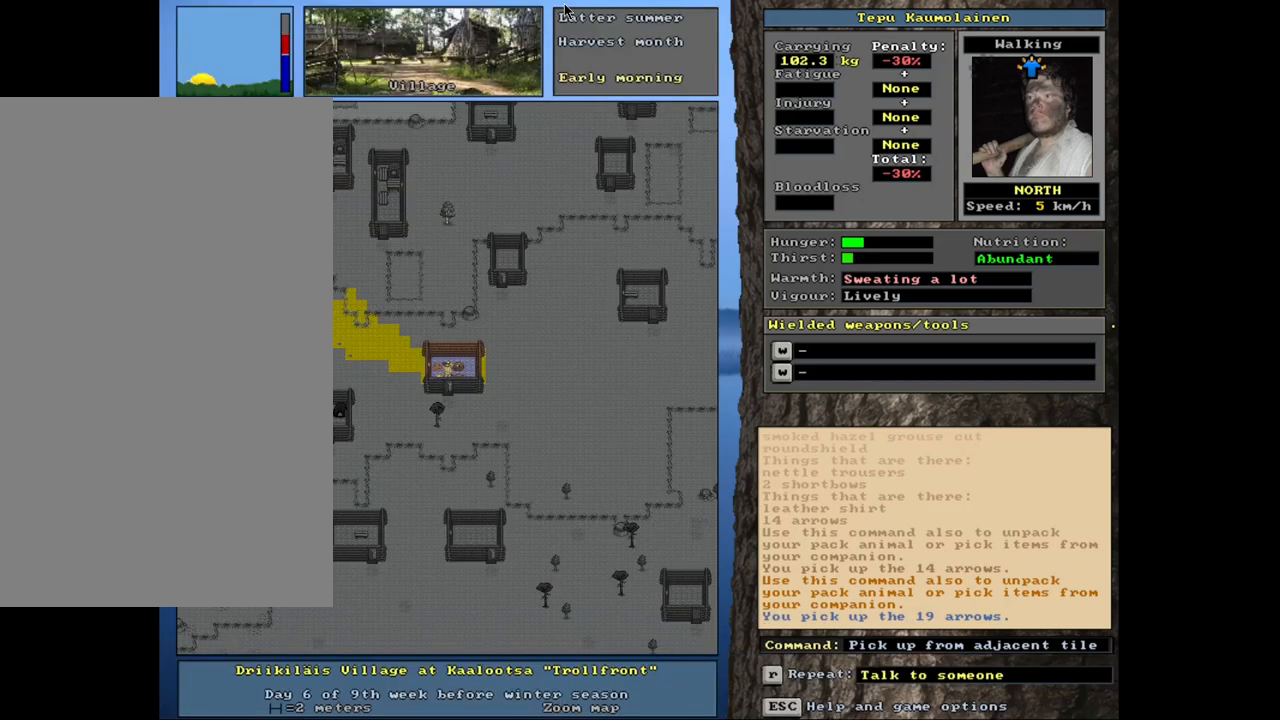
{"keys": ["shift_l"], "mouse": [], "events": [[183, "shift_l", "down"]]}
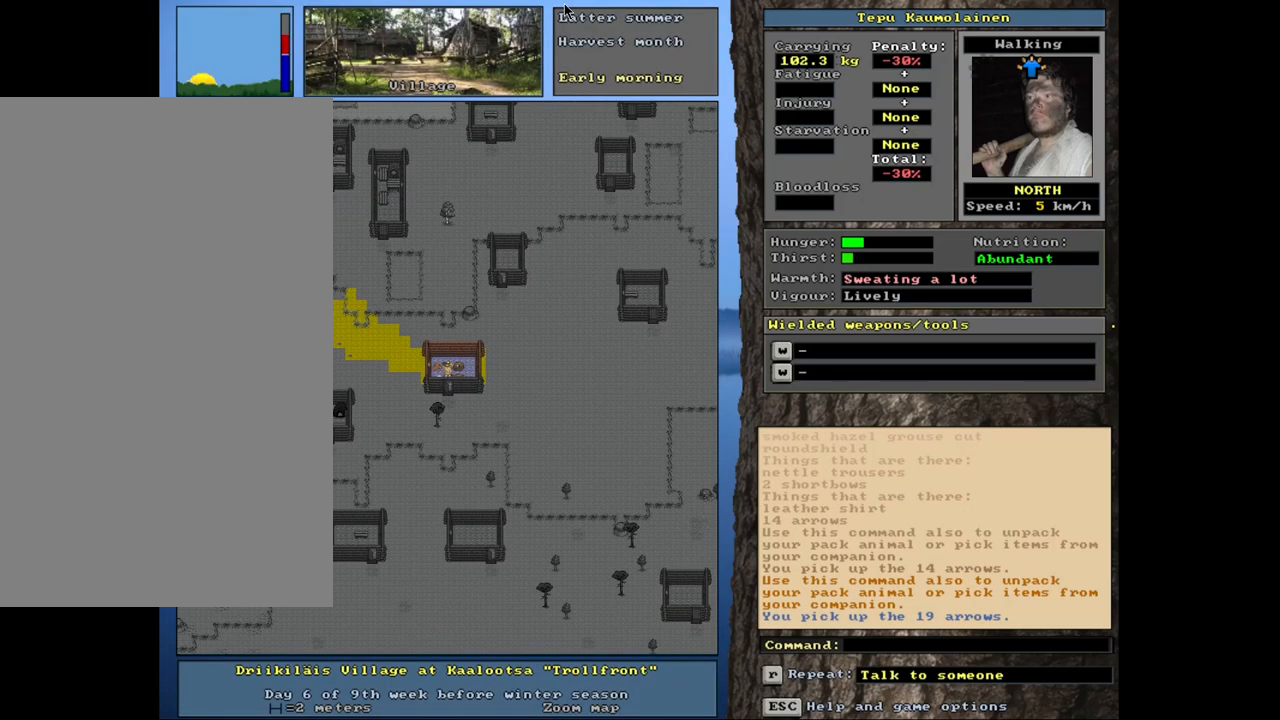
{"keys": [], "mouse": [], "events": [[100, "t", "down"], [200, "t", "up"], [217, "shift_l", "up"], [333, "tab", "down"], [400, "tab", "up"]]}
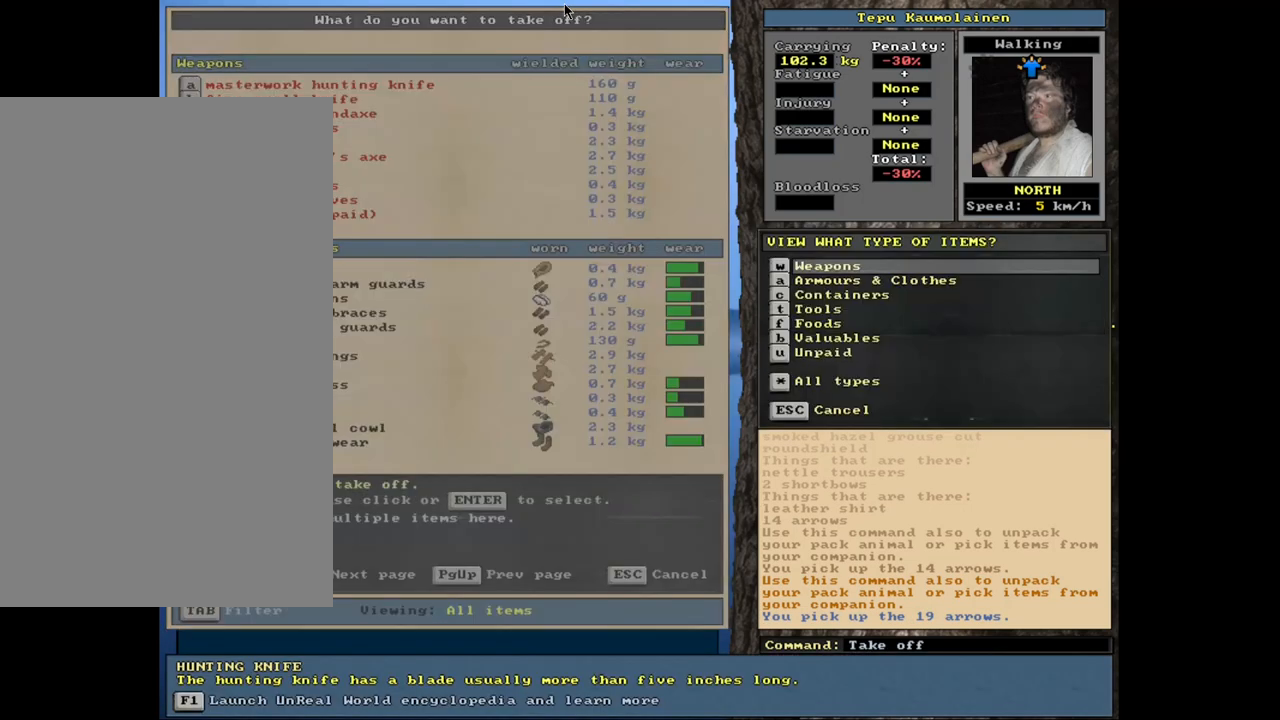
{"keys": [], "mouse": [], "events": [[33, "a", "down"], [133, "a", "up"]]}
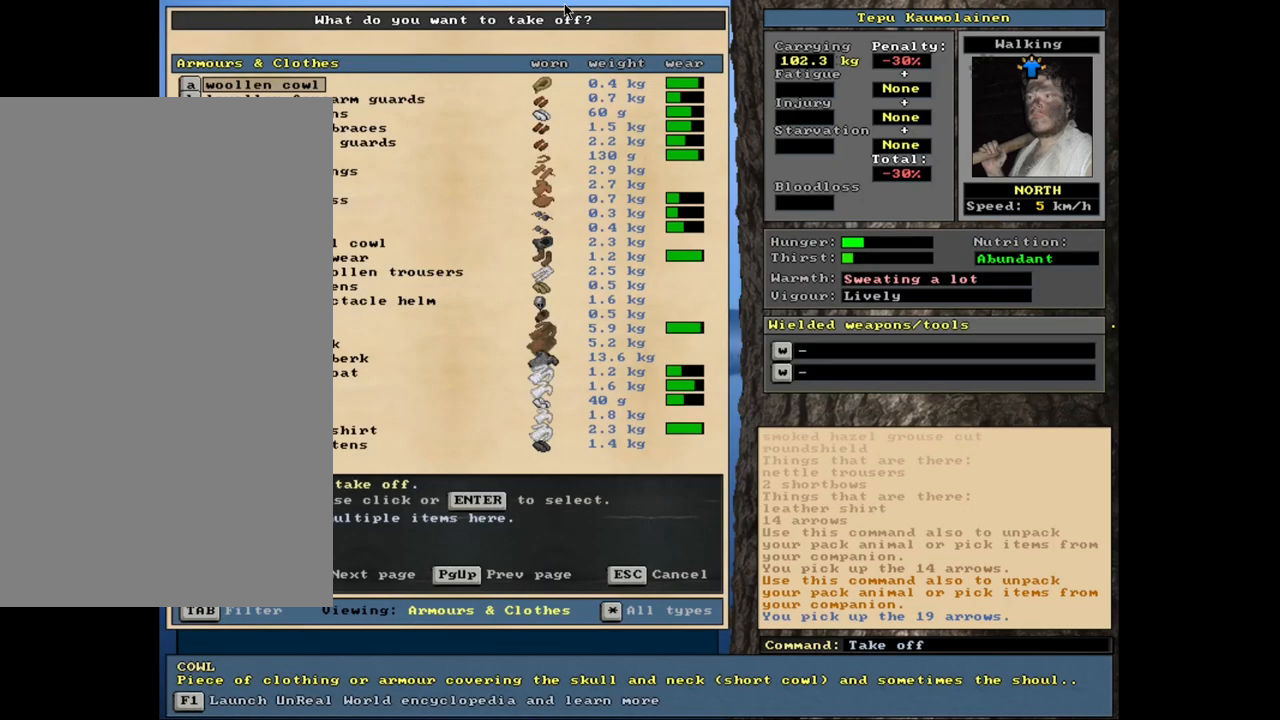
{"keys": ["down"], "mouse": [], "events": [[383, "down", "down"]]}
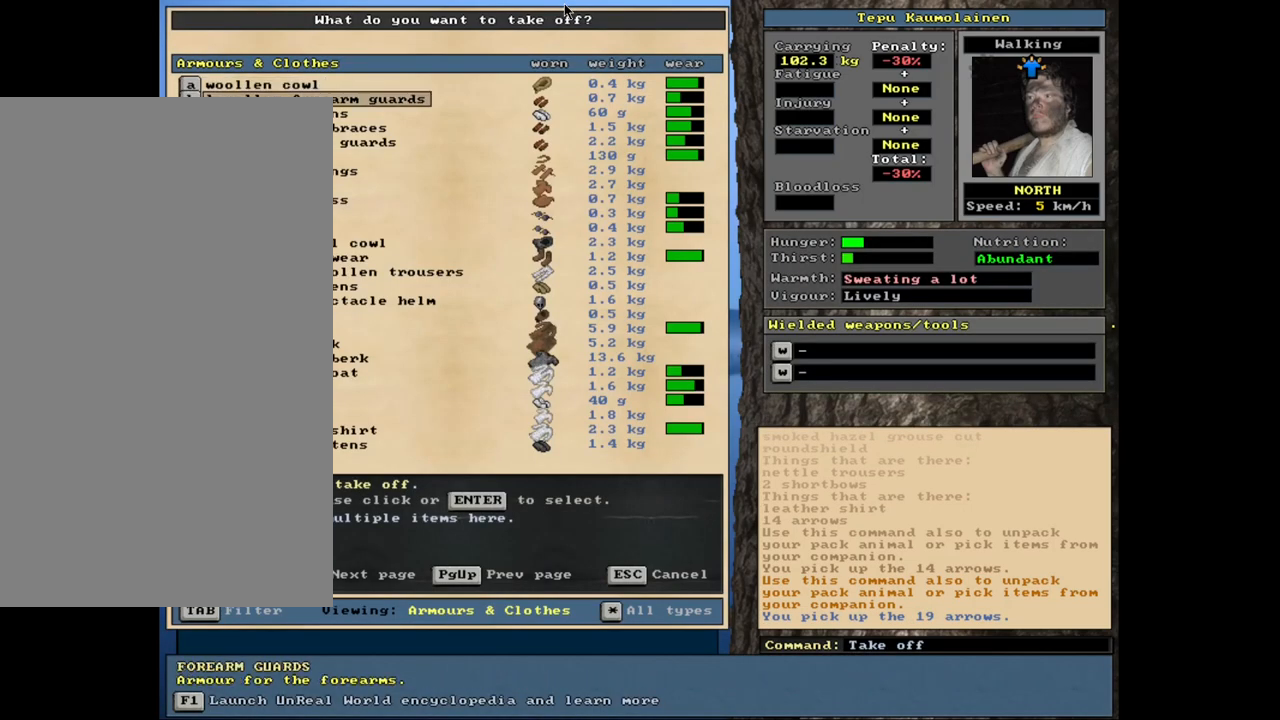
{"keys": ["down"], "mouse": [], "events": []}
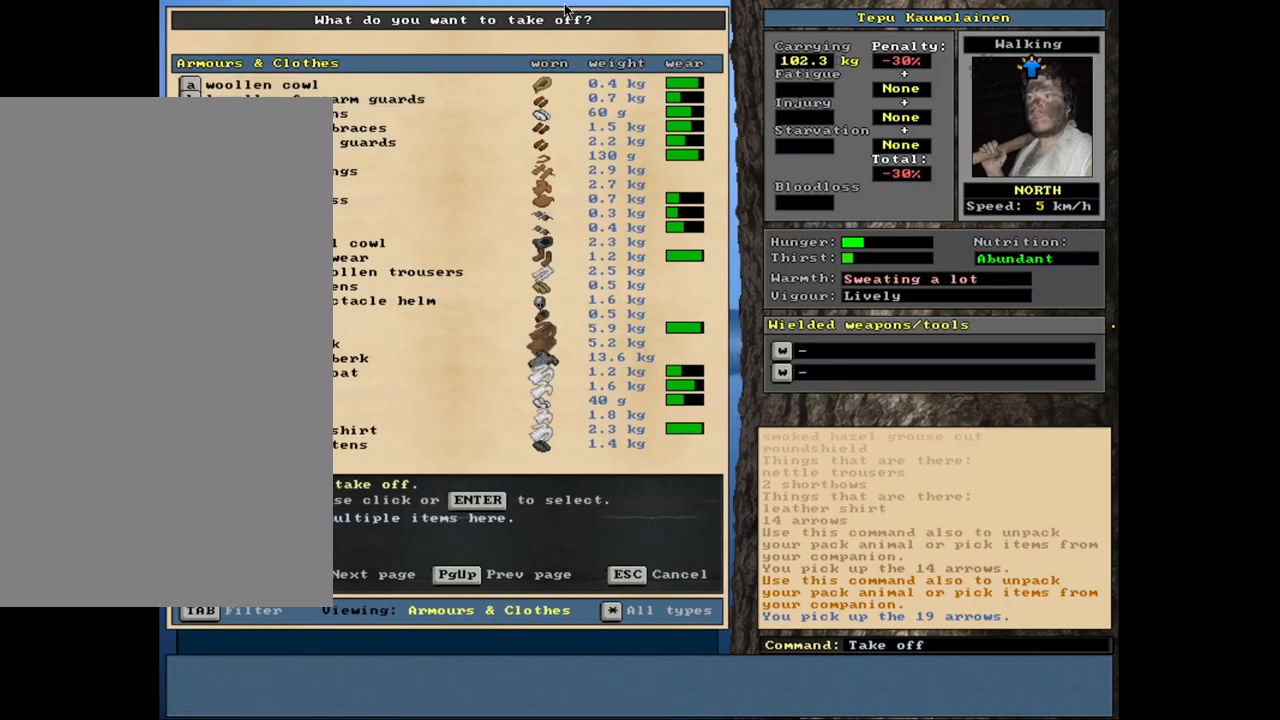
{"keys": ["down"], "mouse": [], "events": [[50, "down", "up"], [333, "down", "down"]]}
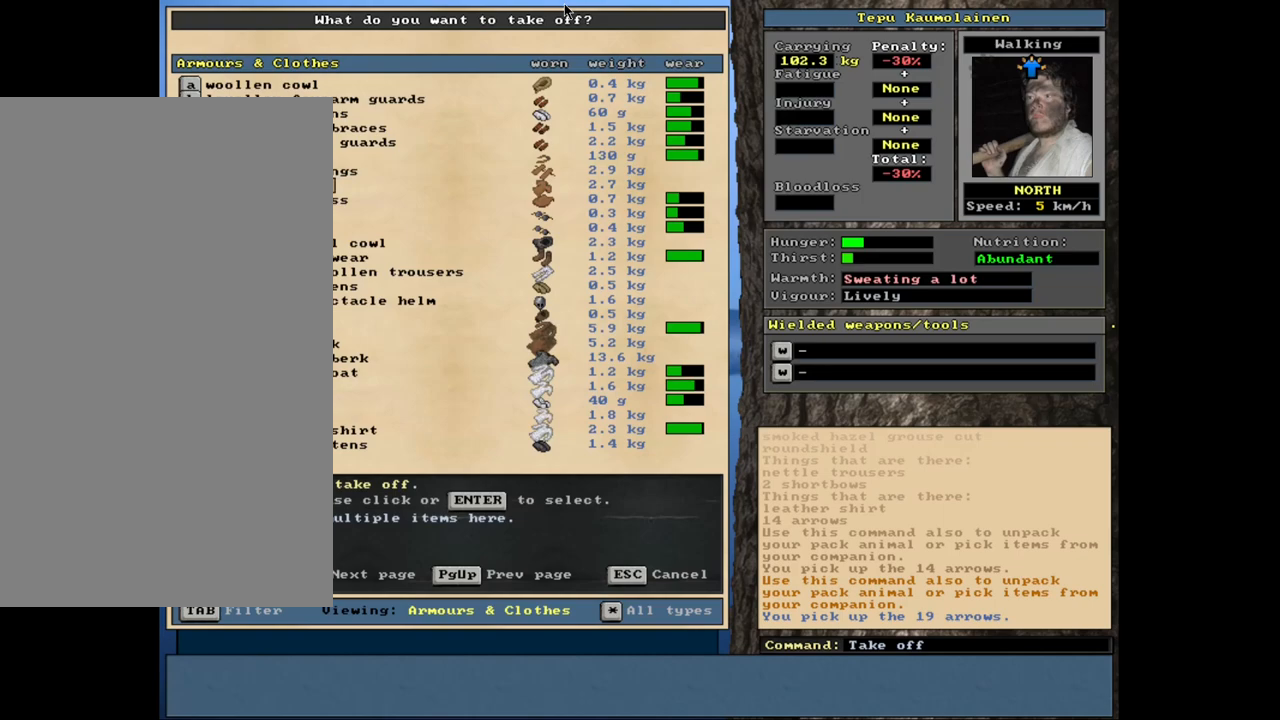
{"keys": [], "mouse": [], "events": [[450, "down", "up"]]}
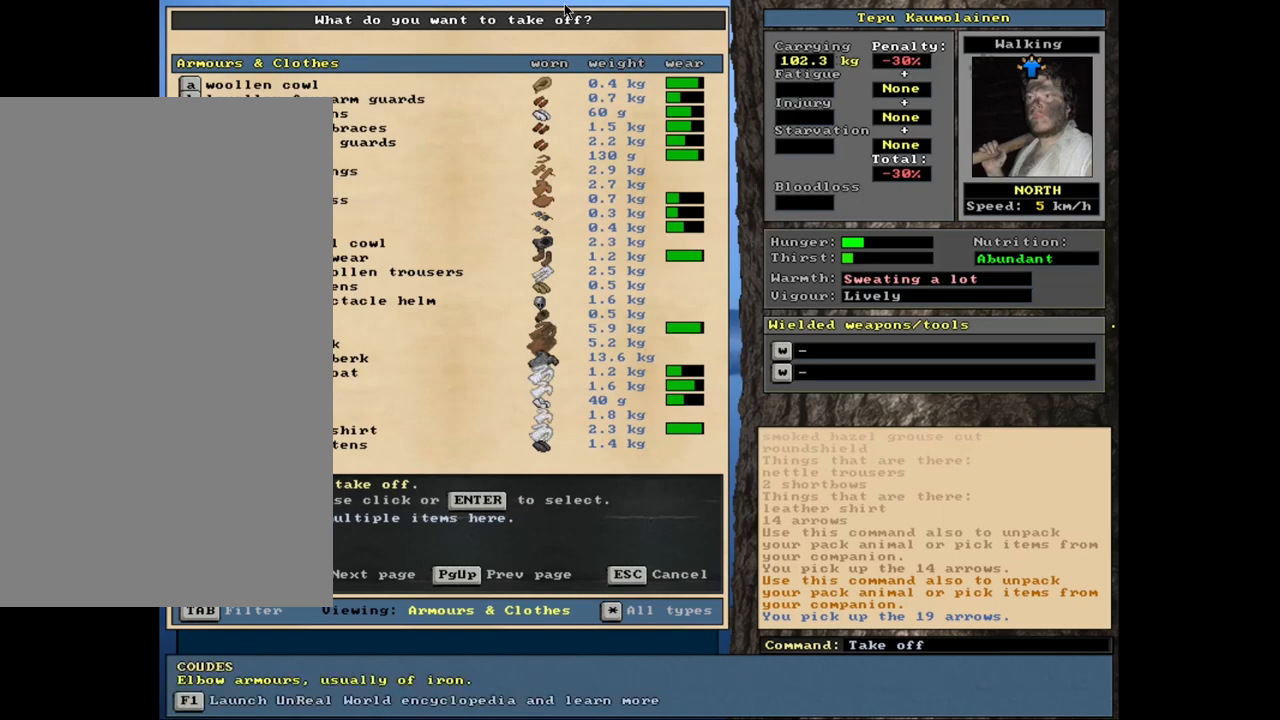
{"keys": ["down"], "mouse": [], "events": [[50, "down", "down"], [283, "down", "up"], [350, "down", "down"]]}
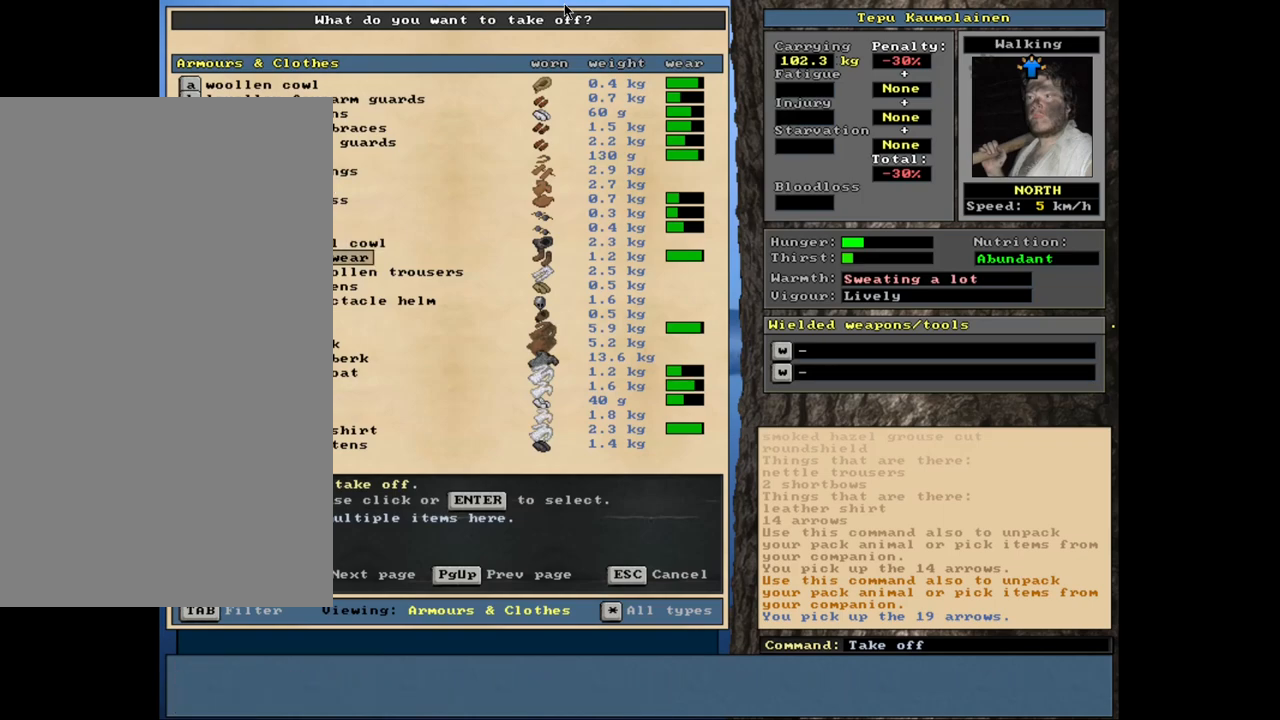
{"keys": ["down"], "mouse": [], "events": []}
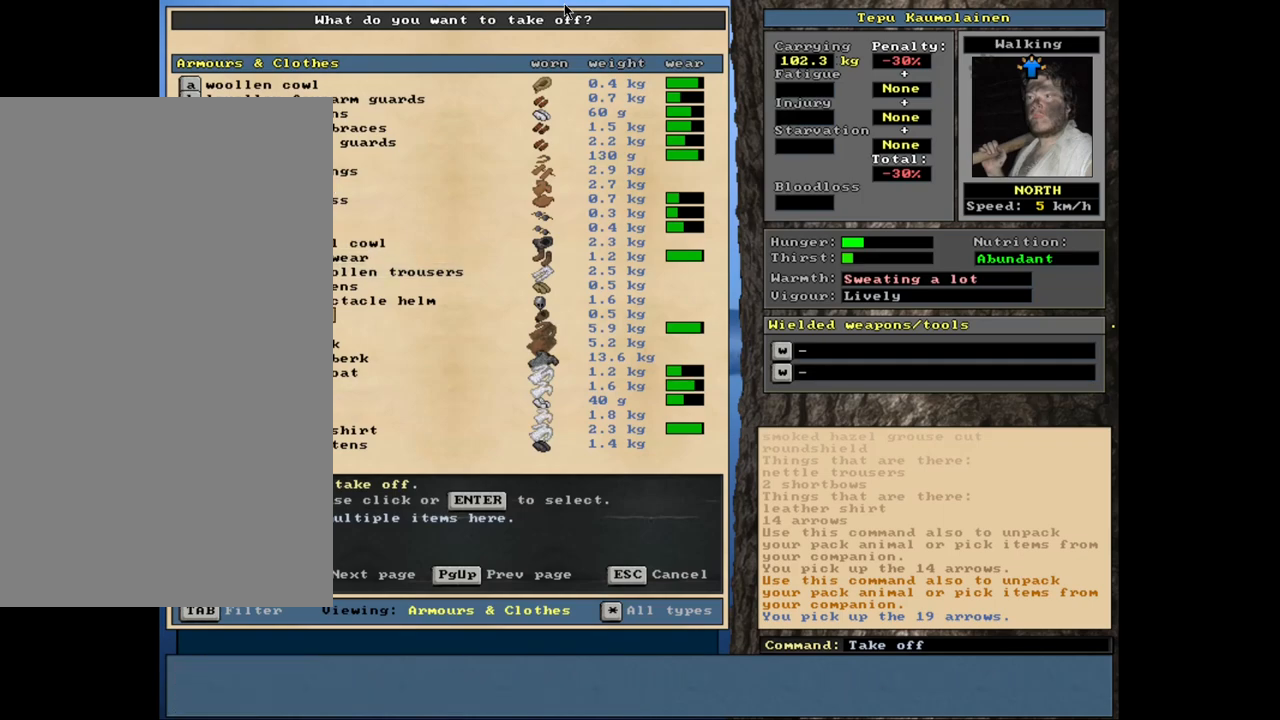
{"keys": [], "mouse": [], "events": [[133, "down", "up"], [333, "down", "down"], [417, "down", "up"]]}
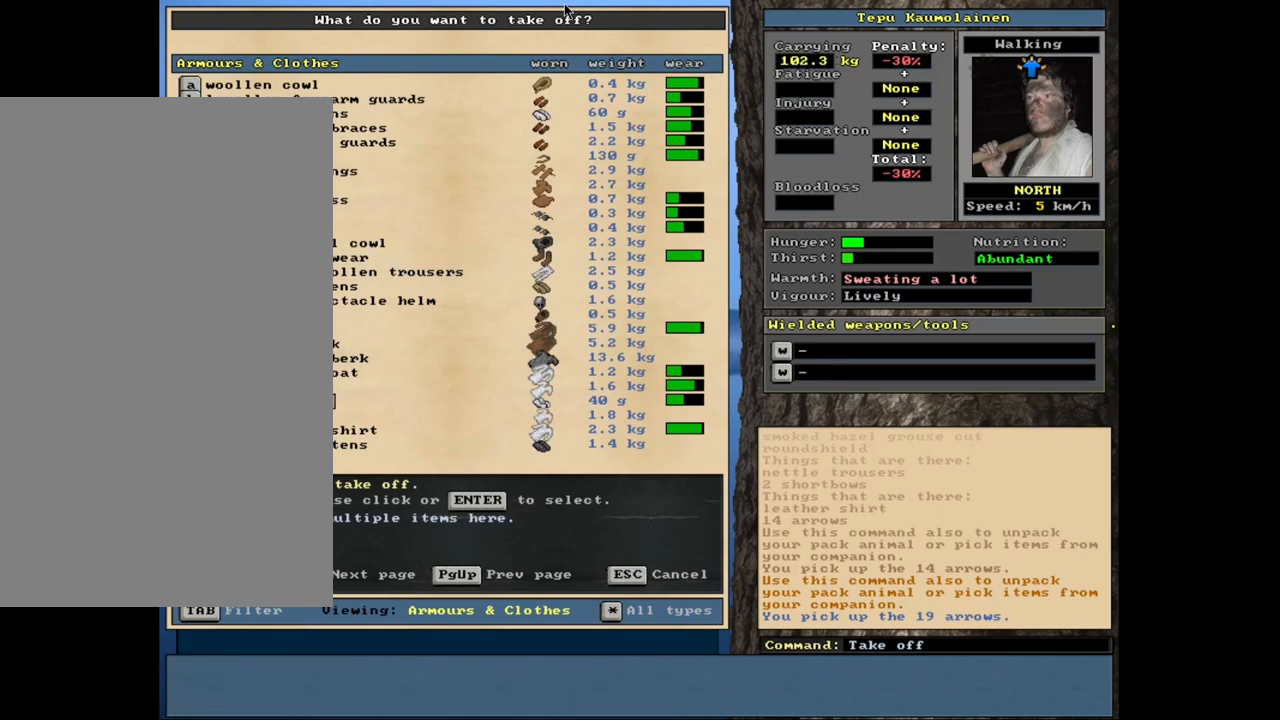
{"keys": [], "mouse": [], "events": [[33, "down", "down"], [100, "down", "up"], [183, "down", "down"], [250, "down", "up"]]}
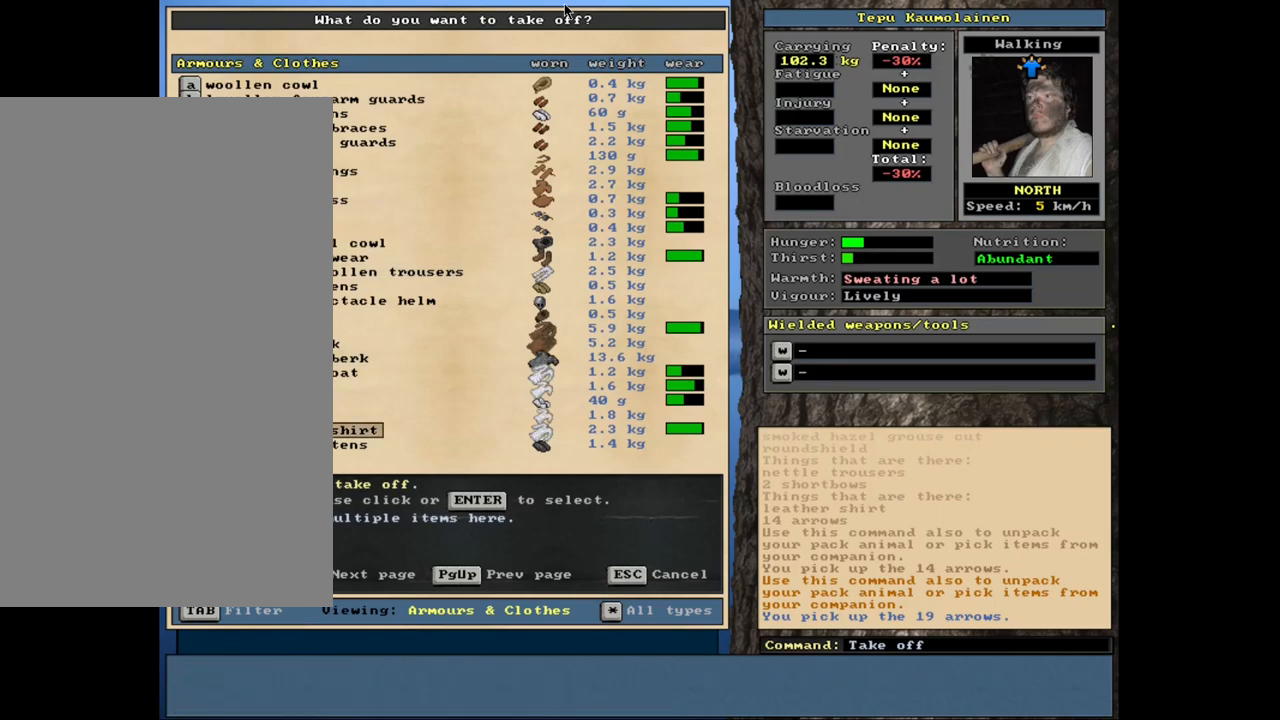
{"keys": ["up"], "mouse": [], "events": [[67, "up", "down"], [217, "up", "up"], [267, "up", "down"], [400, "up", "up"], [500, "up", "down"]]}
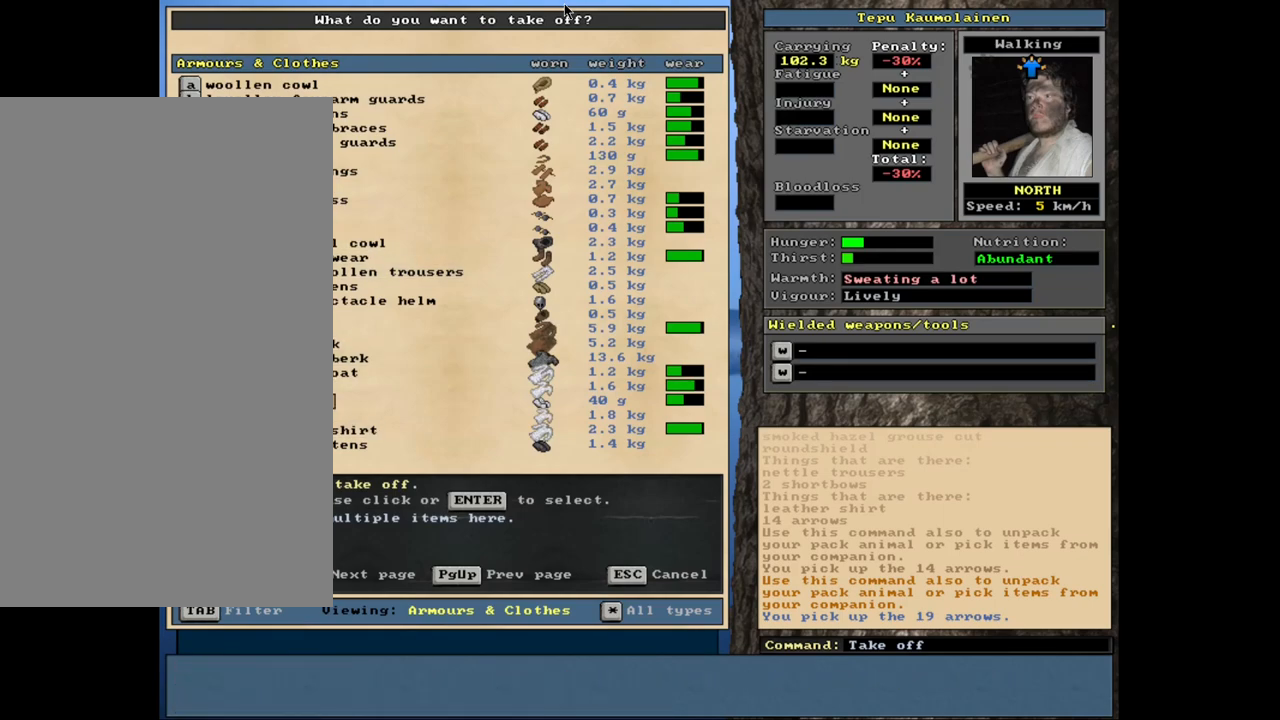
{"keys": [], "mouse": [], "events": [[117, "up", "up"], [200, "up", "down"], [283, "up", "up"]]}
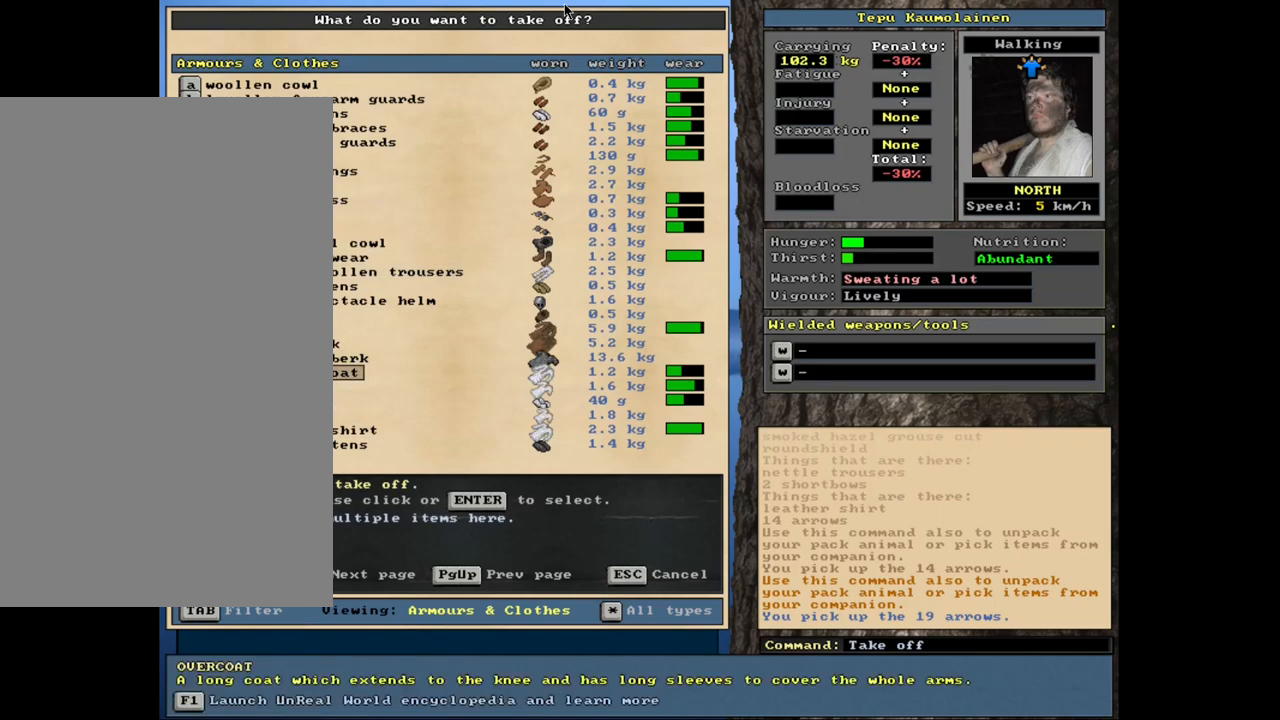
{"keys": [], "mouse": [], "events": []}
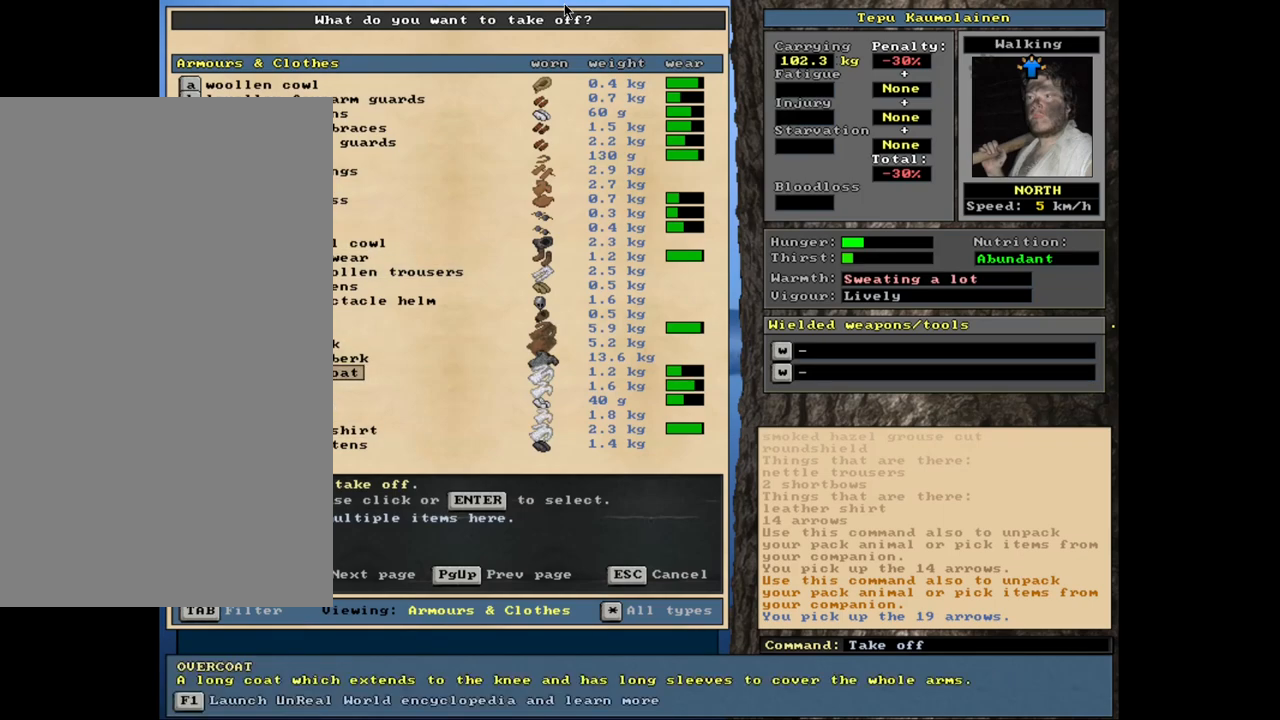
{"keys": [], "mouse": [], "events": []}
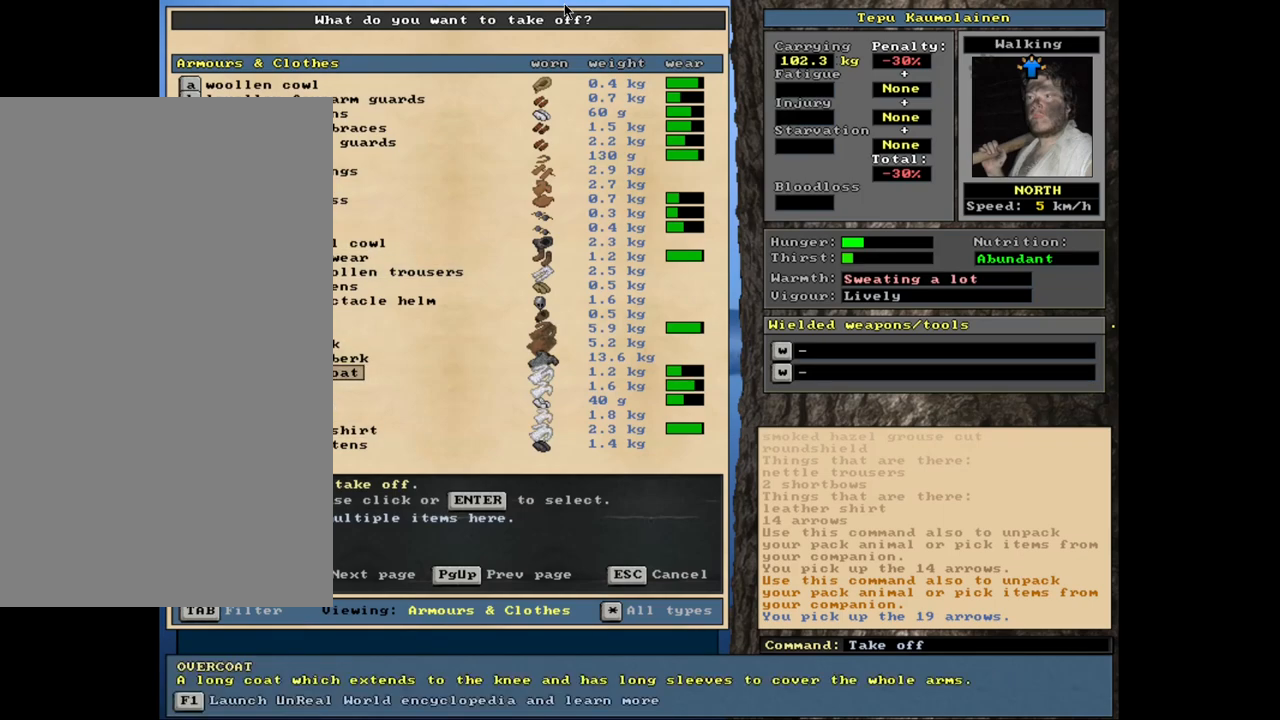
{"keys": [], "mouse": [], "events": []}
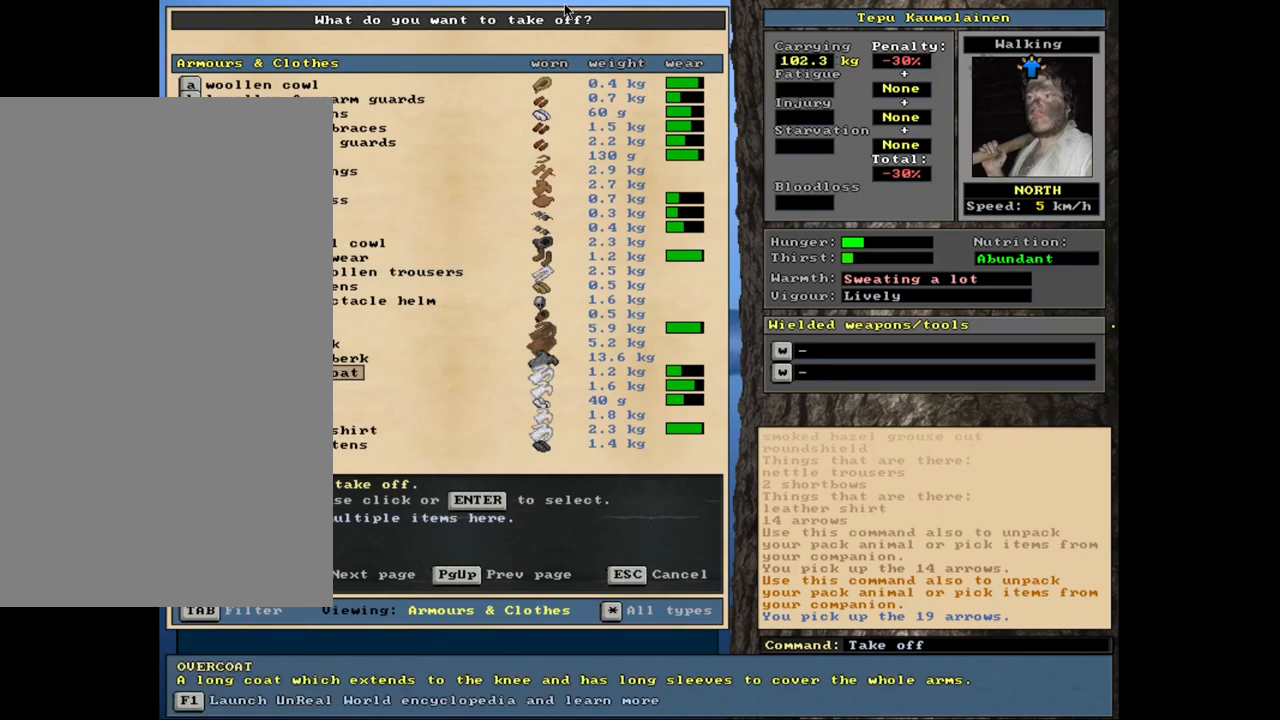
{"keys": ["down"], "mouse": [], "events": [[250, "down", "down"]]}
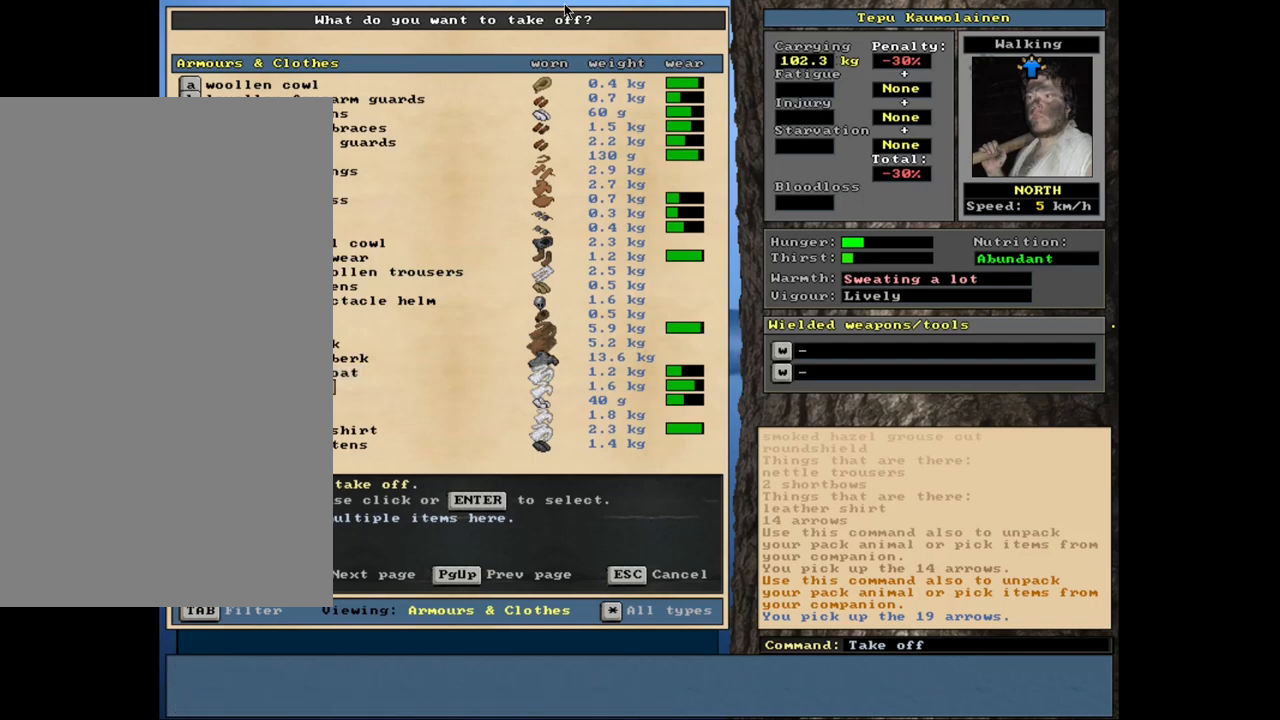
{"keys": [], "mouse": [], "events": [[417, "down", "up"]]}
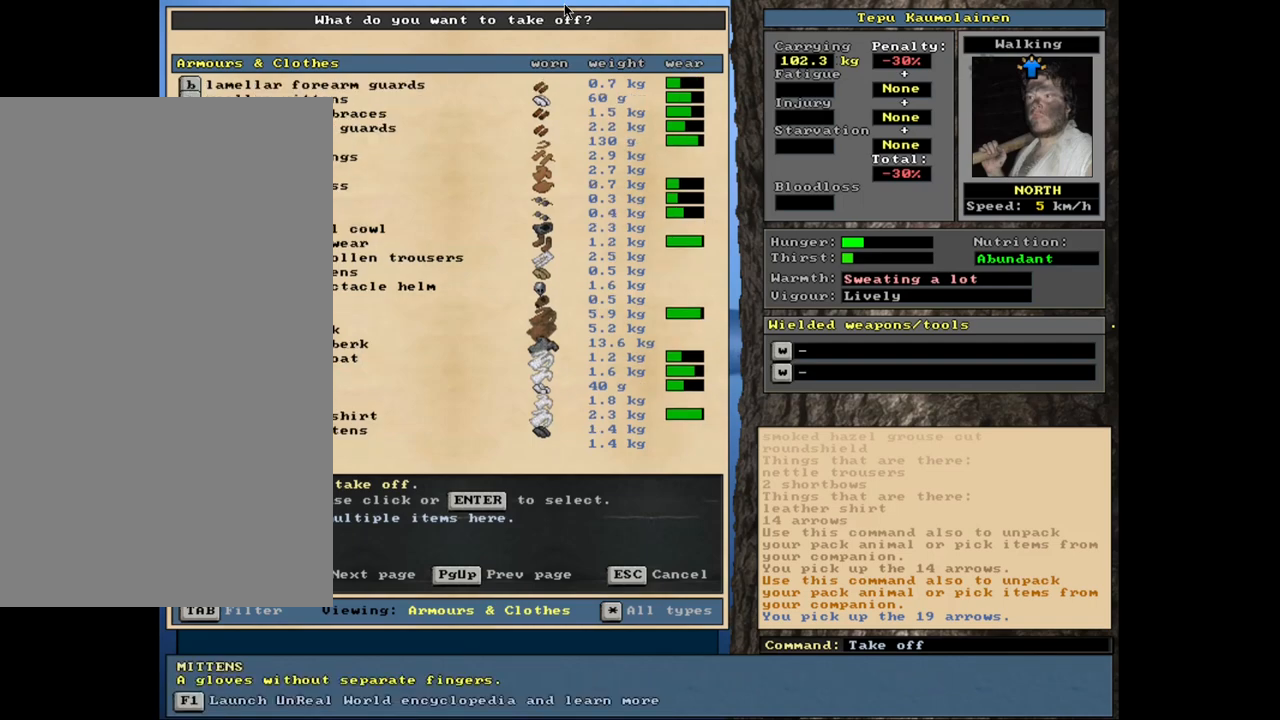
{"keys": [], "mouse": [], "events": [[200, "up", "down"], [283, "up", "up"]]}
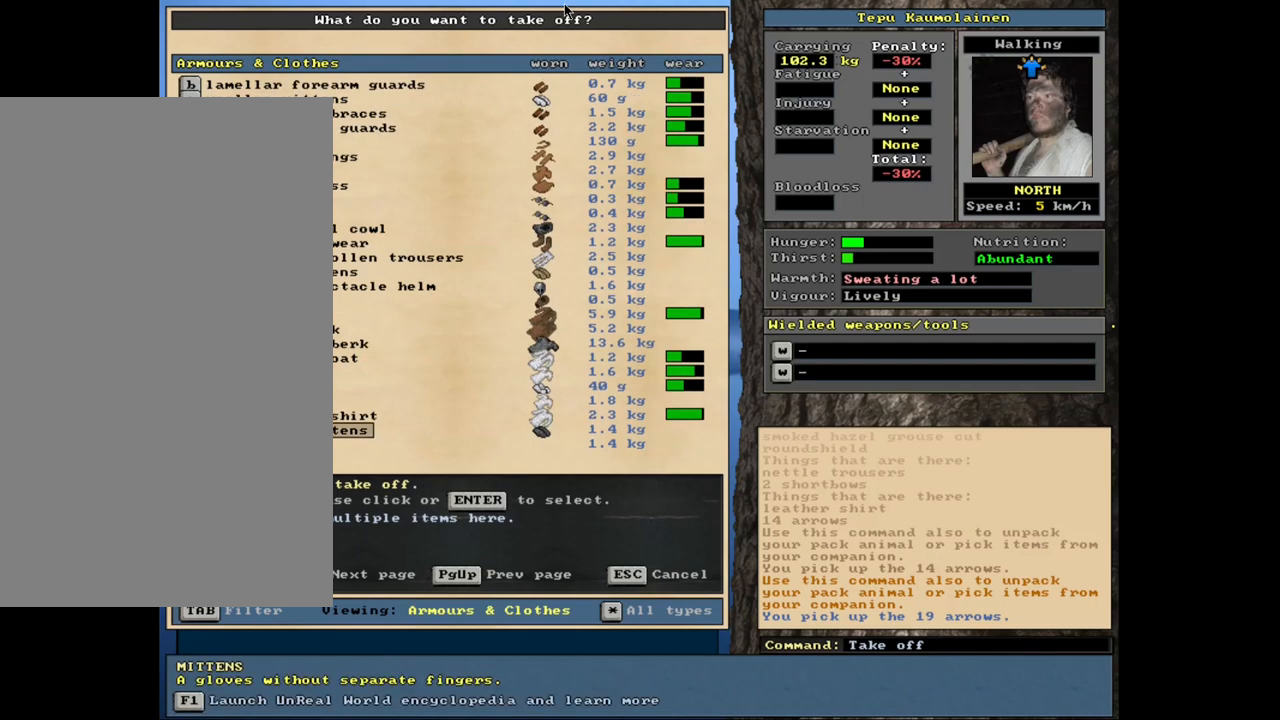
{"keys": [], "mouse": [], "events": [[167, "down", "down"], [267, "down", "up"], [317, "down", "down"], [417, "down", "up"]]}
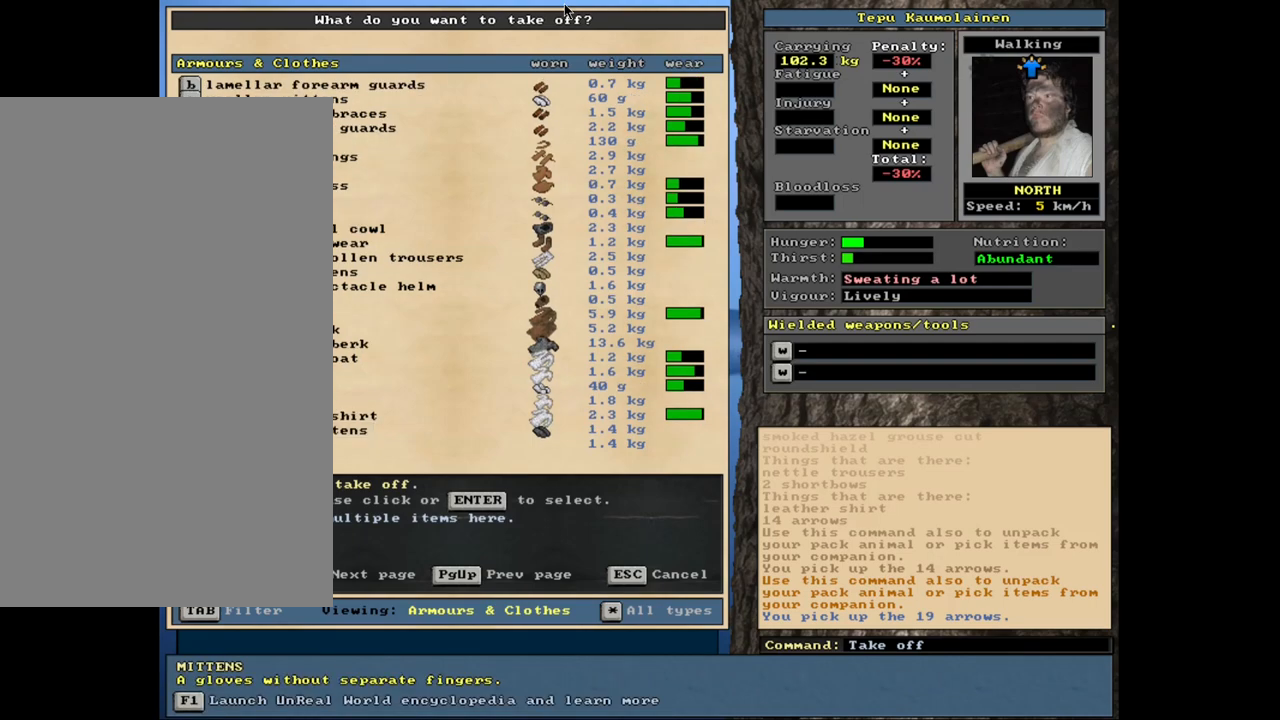
{"keys": [], "mouse": [], "events": [[33, "up", "down"], [150, "up", "up"], [400, "up", "down"], [483, "up", "up"]]}
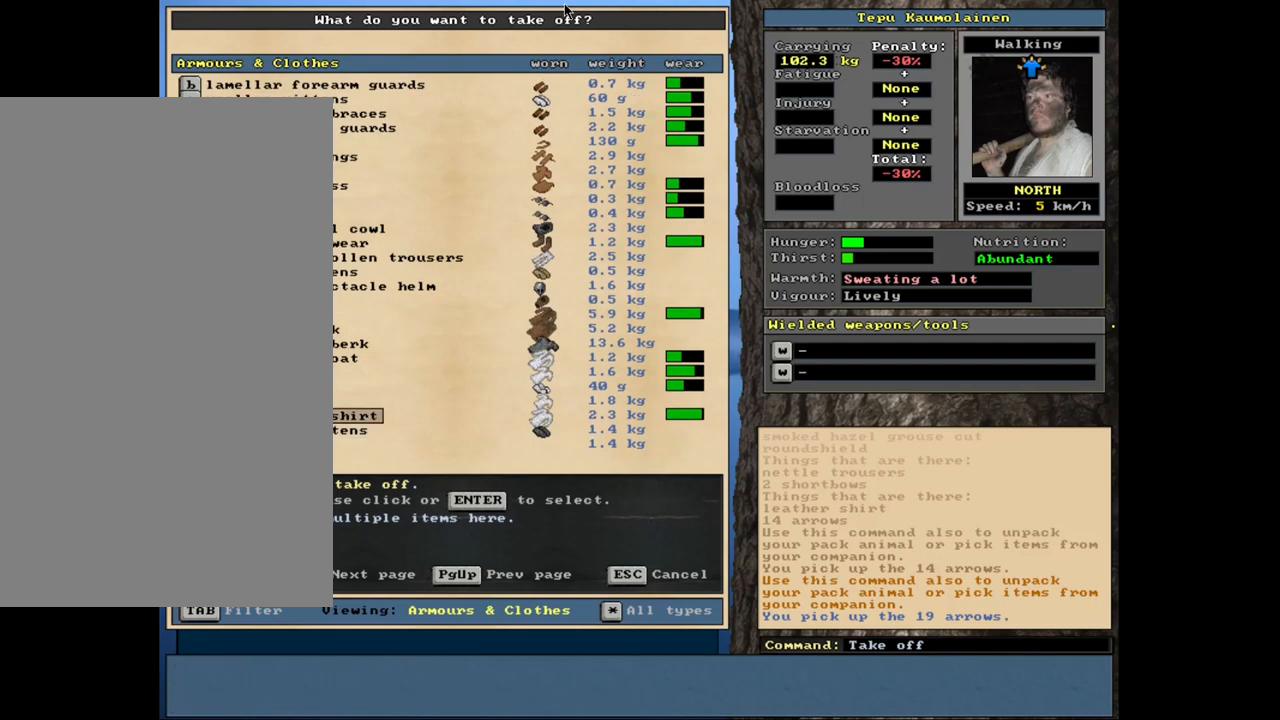
{"keys": [], "mouse": [], "events": [[250, "up", "down"], [367, "up", "up"]]}
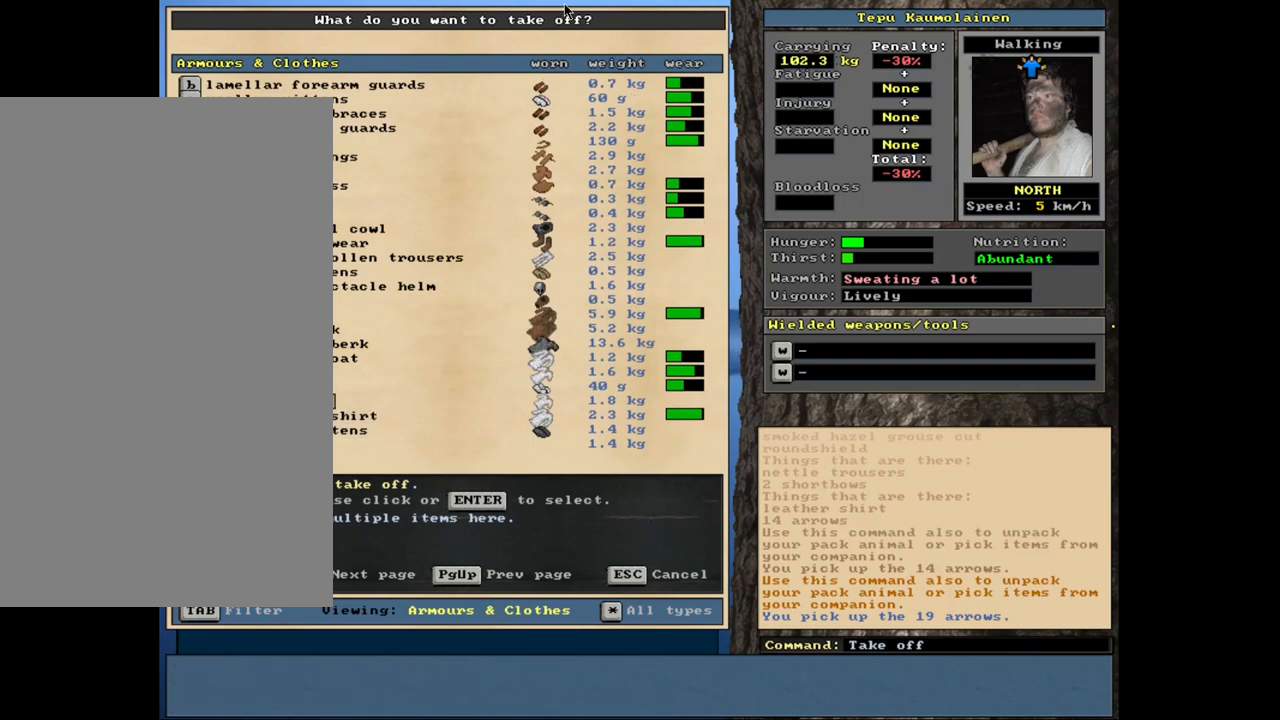
{"keys": [], "mouse": [], "events": []}
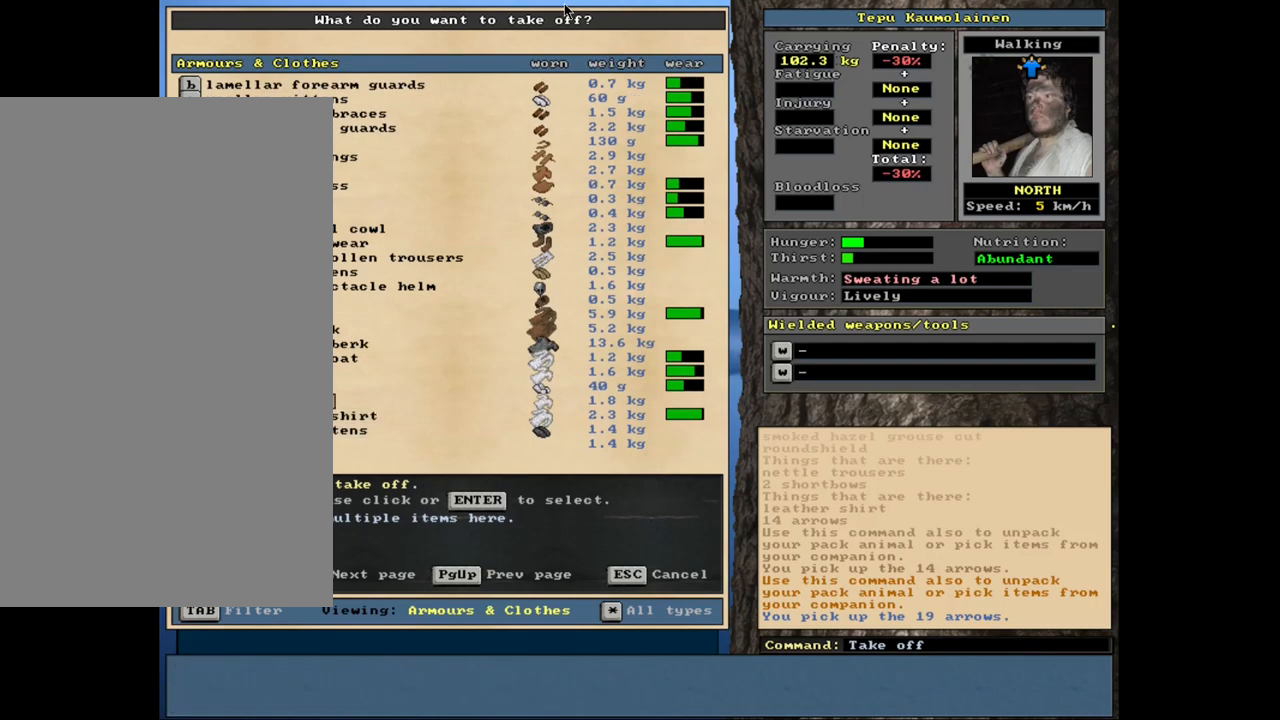
{"keys": [], "mouse": [], "events": [[167, "up", "down"], [267, "up", "up"]]}
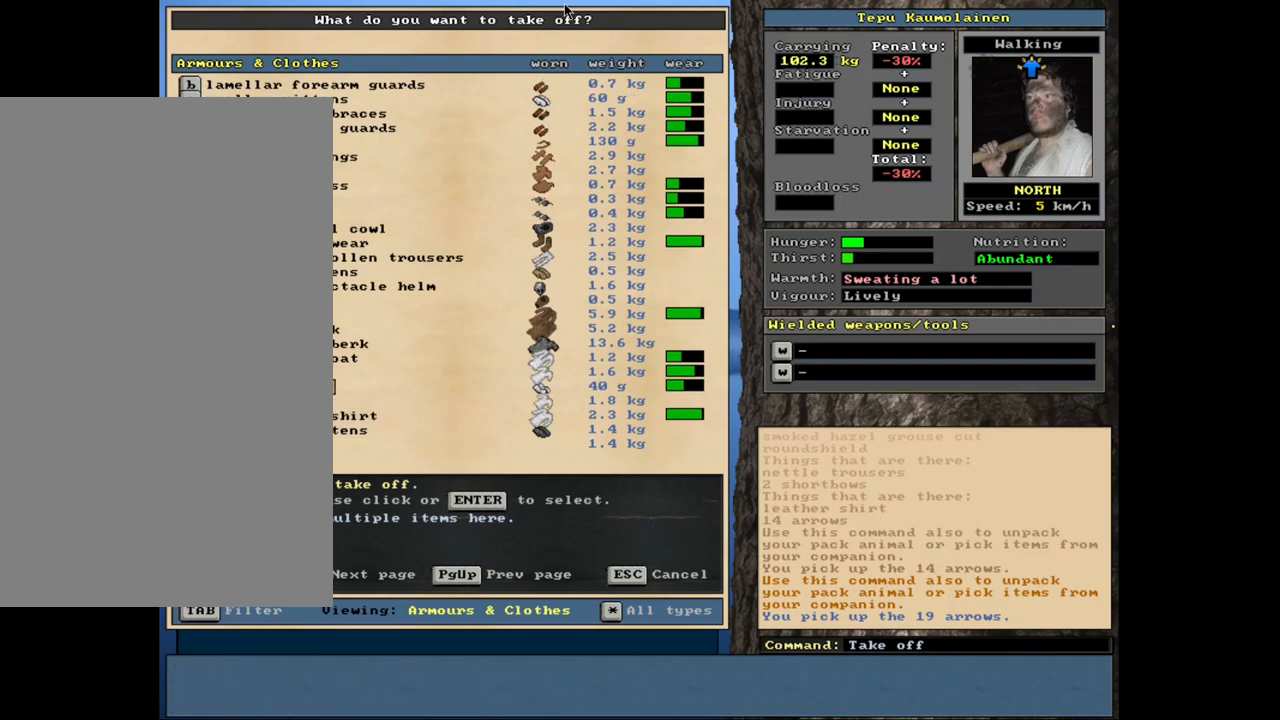
{"keys": [], "mouse": [], "events": [[233, "up", "down"], [333, "up", "up"]]}
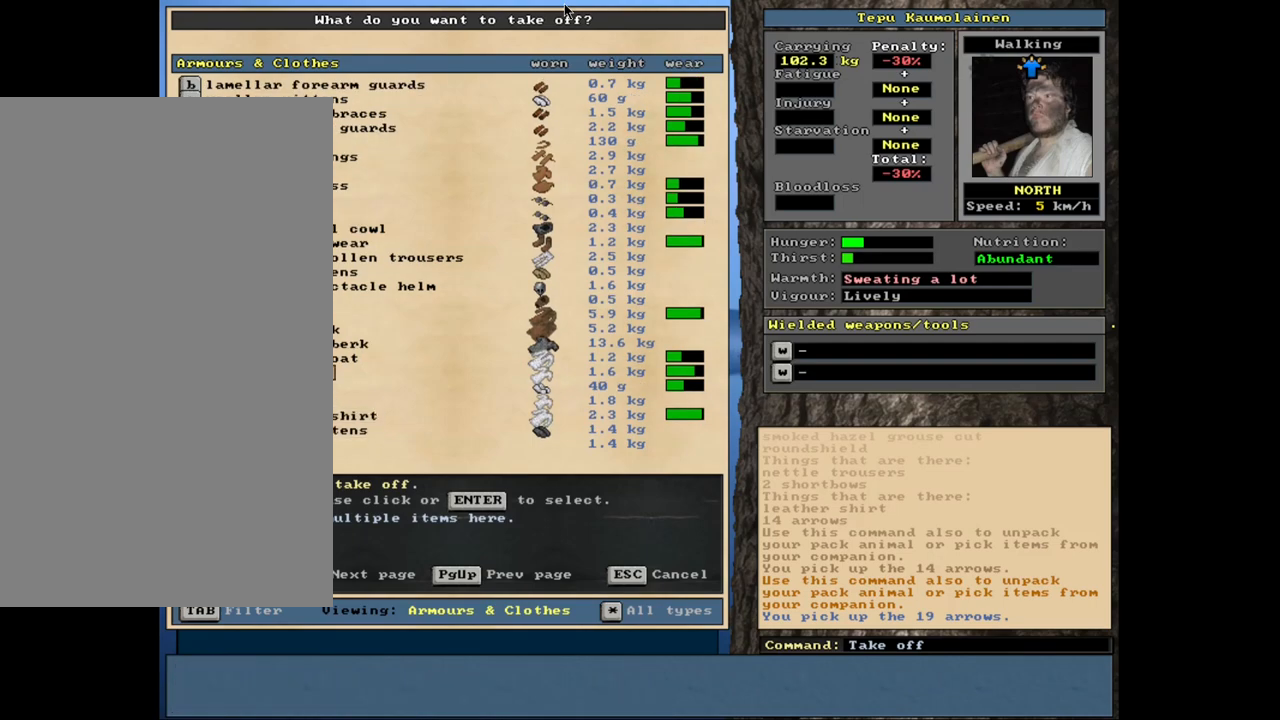
{"keys": [], "mouse": [], "events": []}
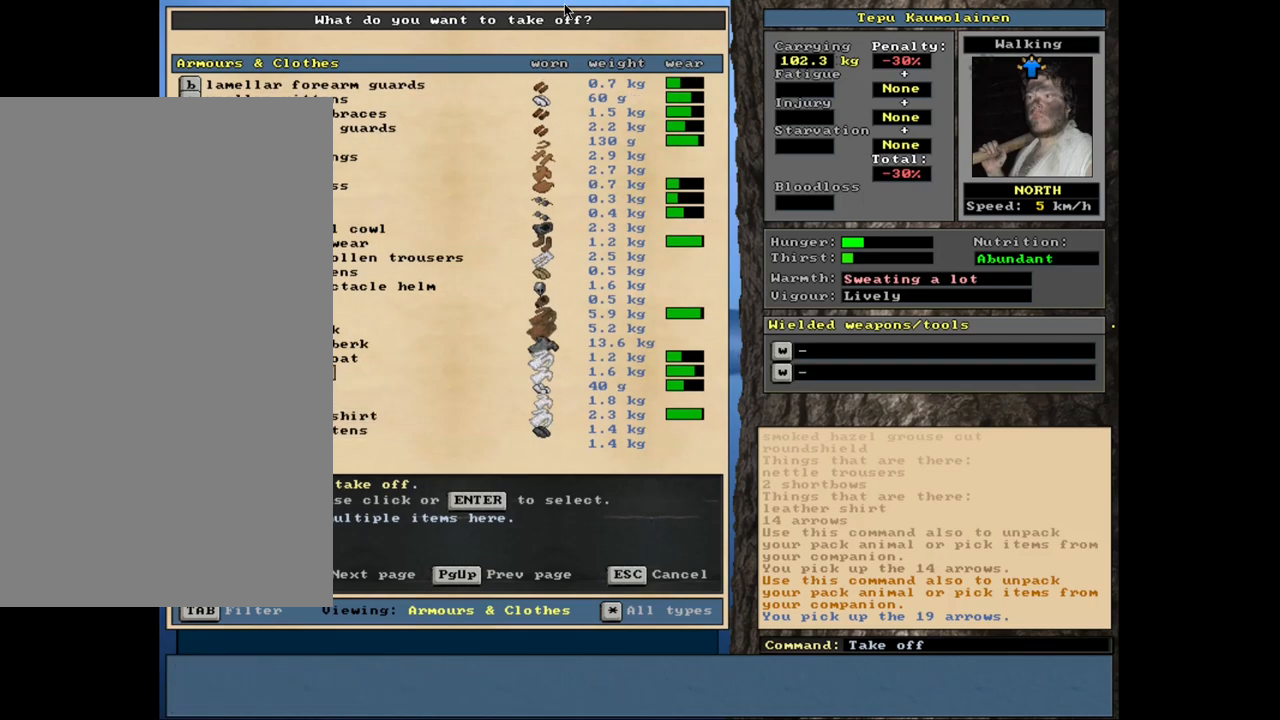
{"keys": [], "mouse": [], "events": [[183, "up", "down"], [283, "up", "up"]]}
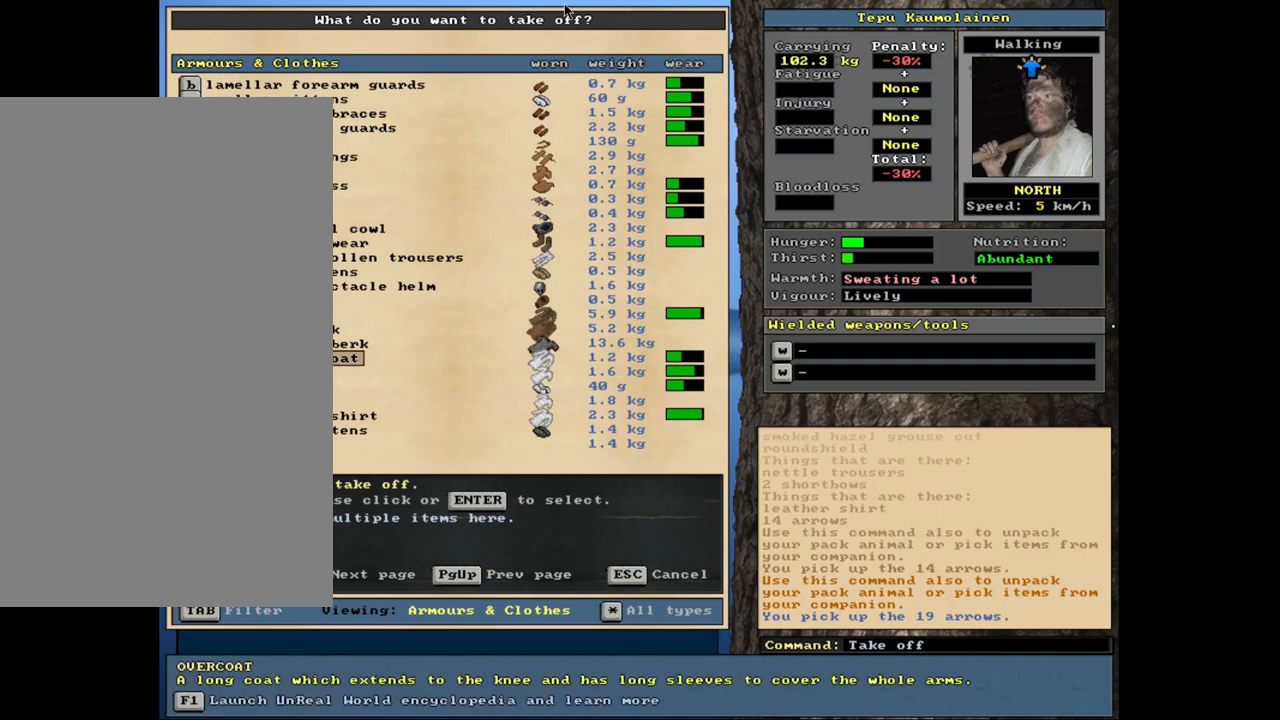
{"keys": [], "mouse": [], "events": [[217, "up", "down"], [350, "up", "up"]]}